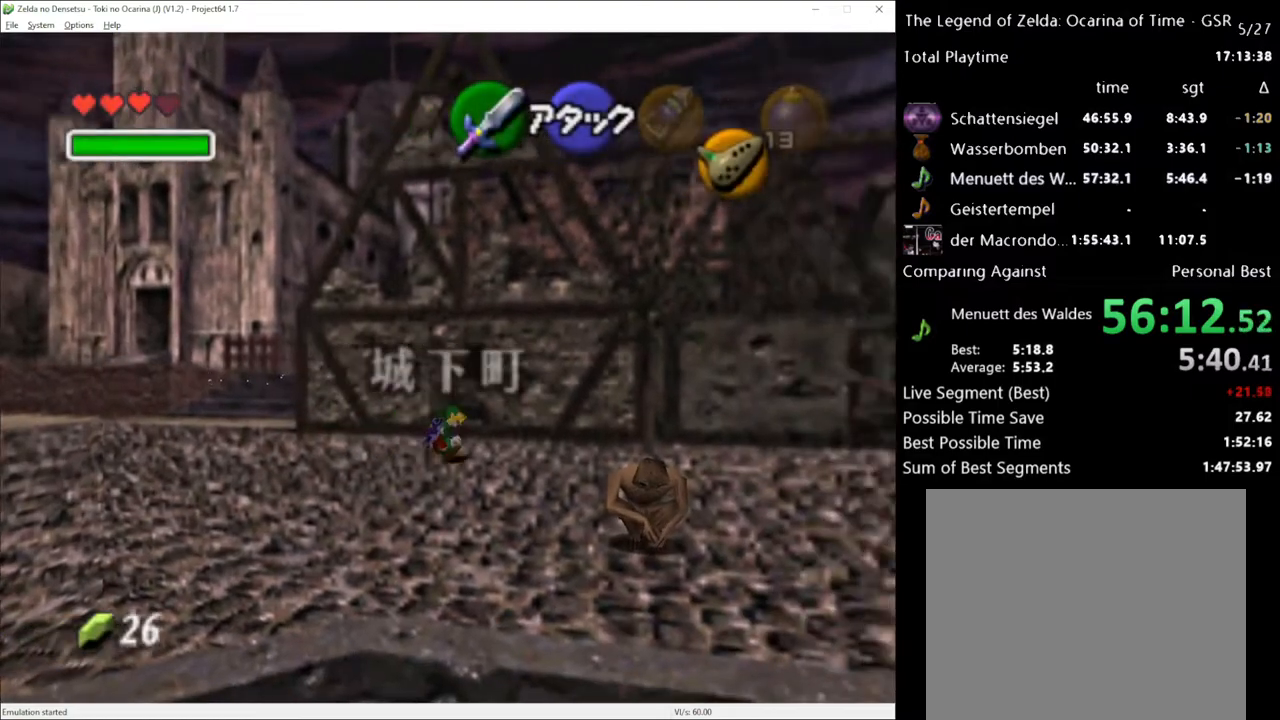
Gameplay with a controller (Xbox layout); each line is a JSON object with the inputs held at the frame after it. "events" lists button and stick changes between this image and that frame as [ms after this image, input, new state], when the widget could be followed in between. Not read: L1 L3 R1 R3.
{"buttons": [], "left_stick": "down-right", "right_stick": "center", "events": [[117, "A", "down"], [317, "A", "up"]]}
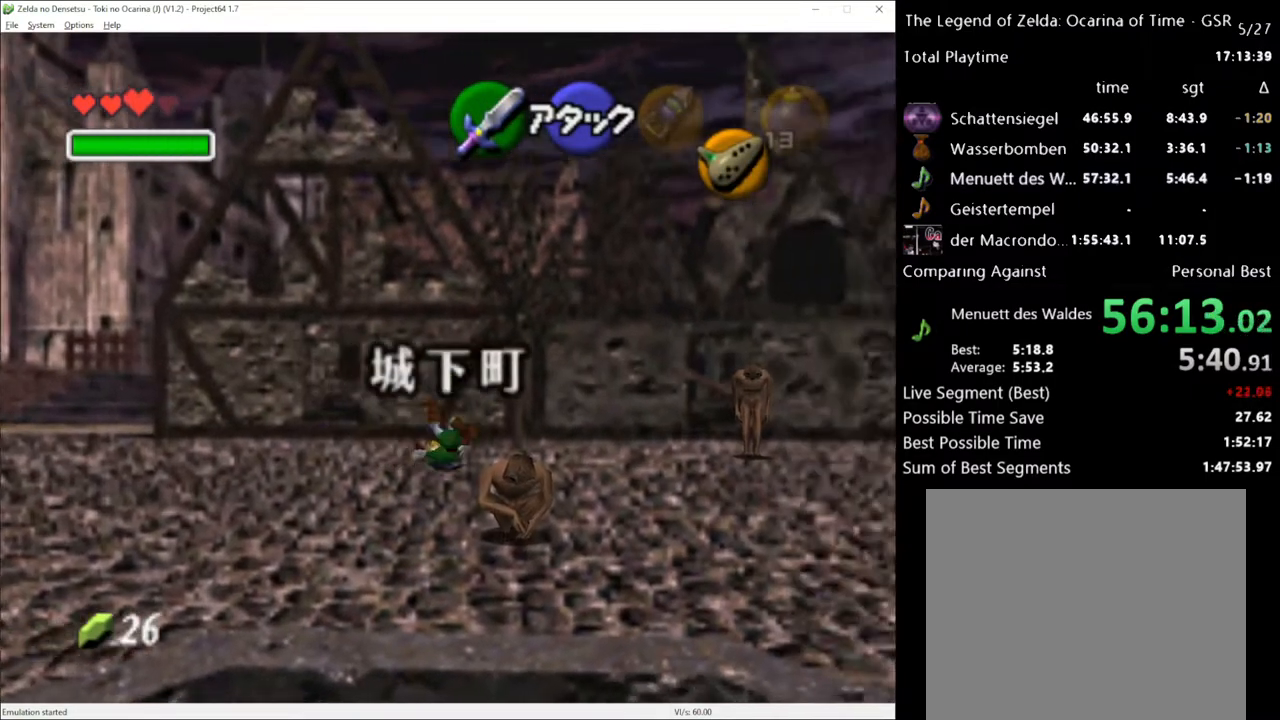
{"buttons": ["A"], "left_stick": "down-right", "right_stick": "center", "events": [[383, "A", "down"]]}
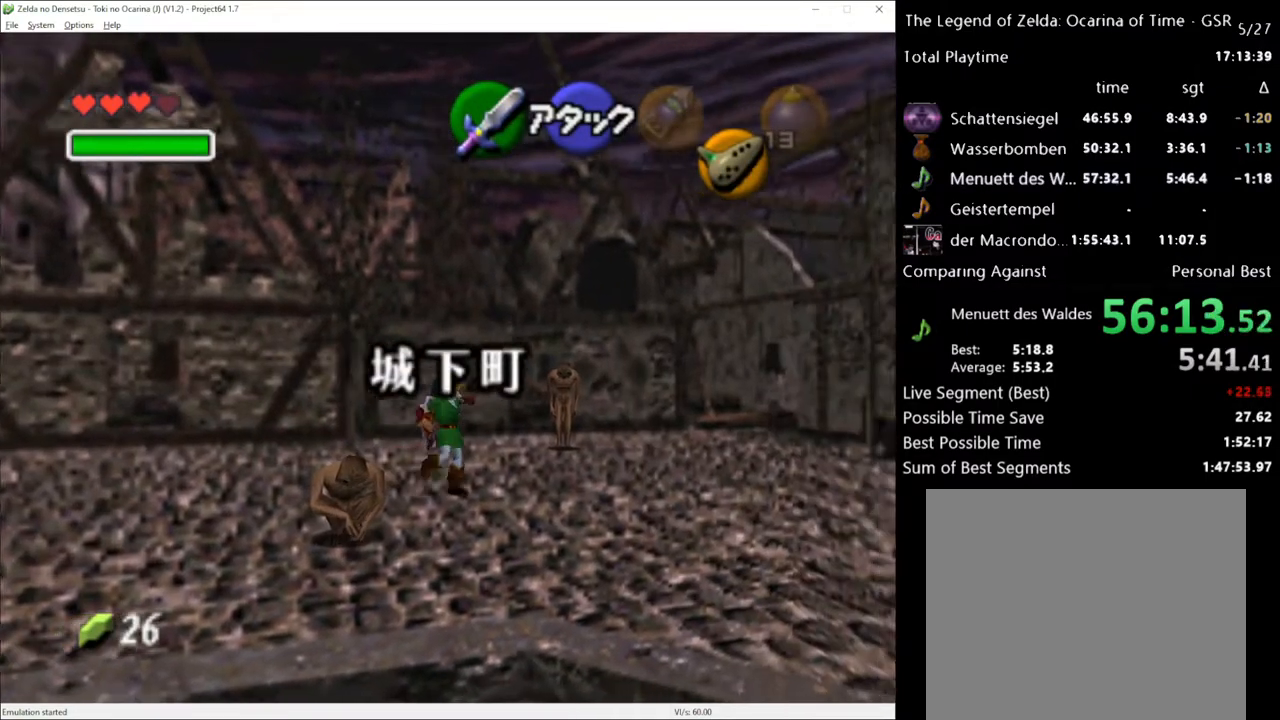
{"buttons": [], "left_stick": "right", "right_stick": "center", "events": [[83, "A", "up"], [400, "left_stick", "right"]]}
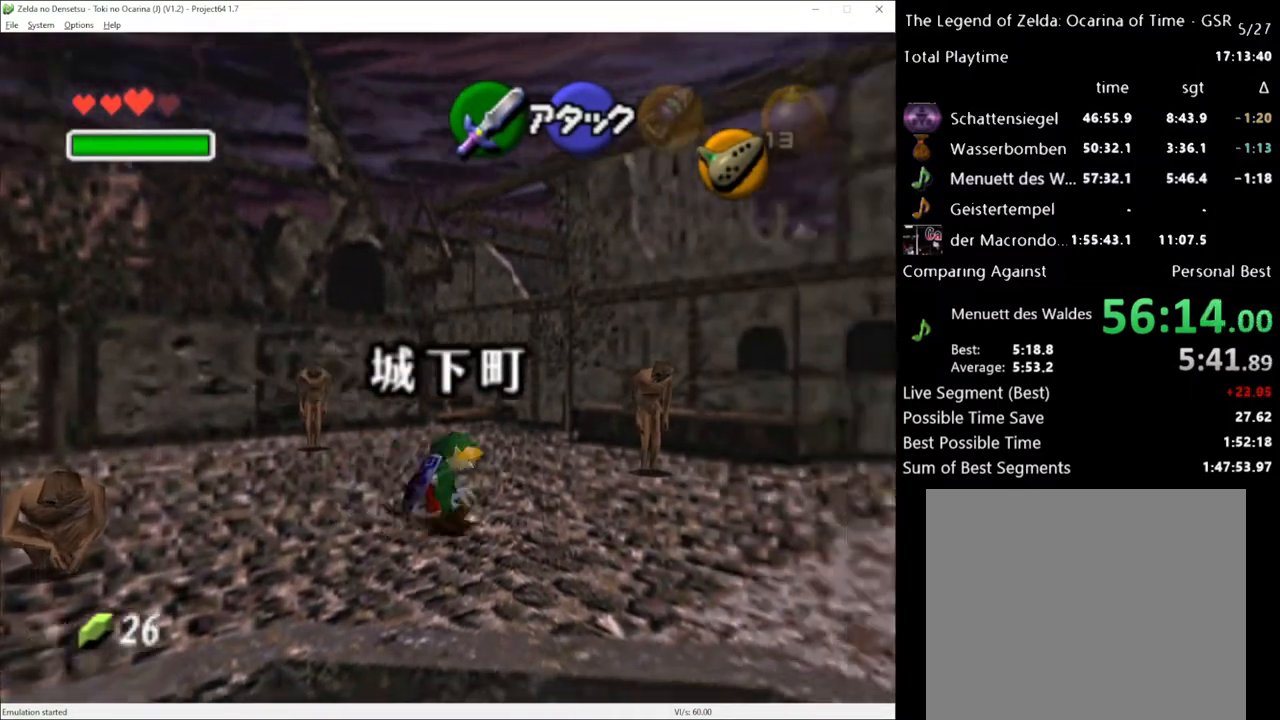
{"buttons": [], "left_stick": "up-right", "right_stick": "center", "events": [[83, "A", "down"], [200, "left_stick", "up-right"], [250, "A", "up"]]}
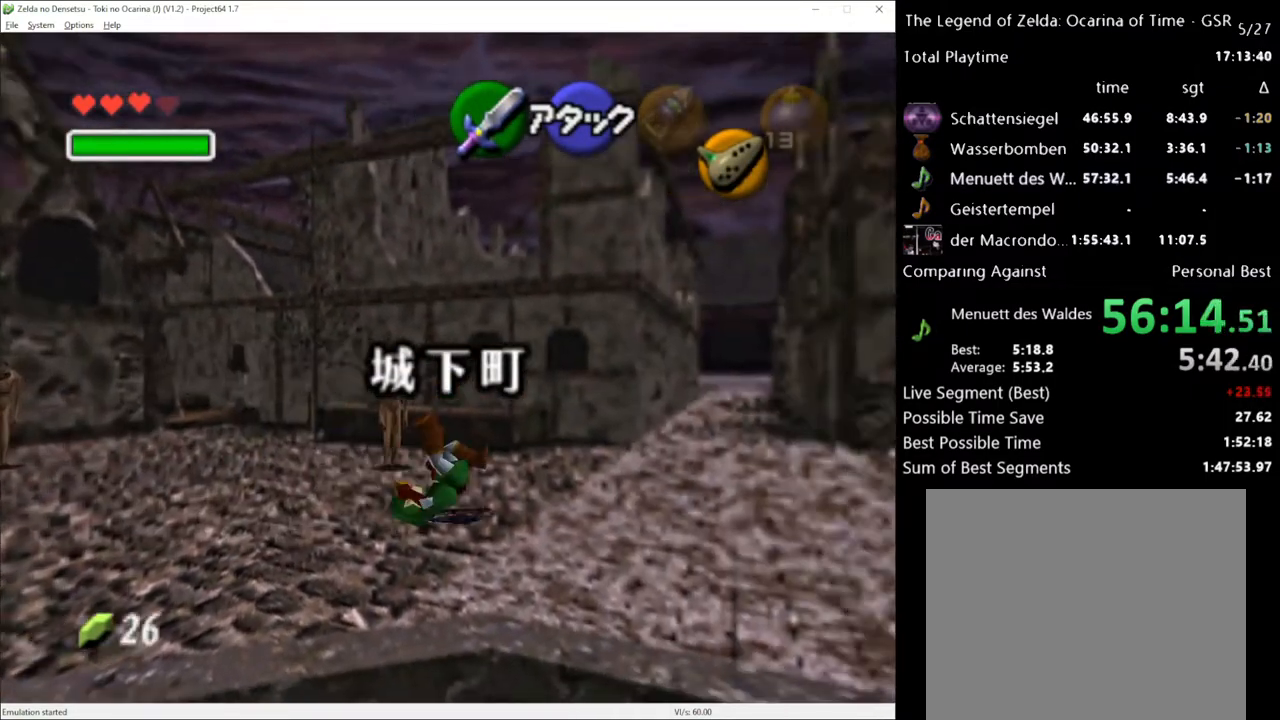
{"buttons": [], "left_stick": "up", "right_stick": "center", "events": [[117, "left_stick", "up"], [367, "A", "down"], [467, "A", "up"]]}
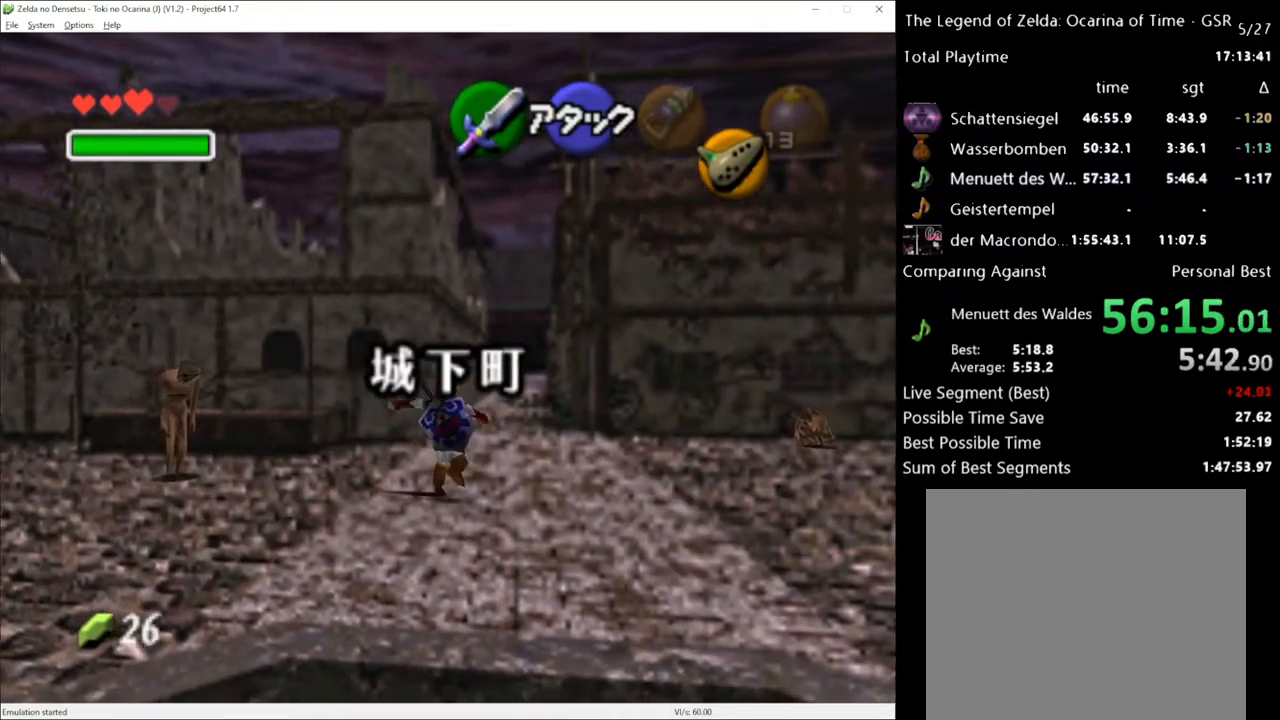
{"buttons": [], "left_stick": "up", "right_stick": "center", "events": []}
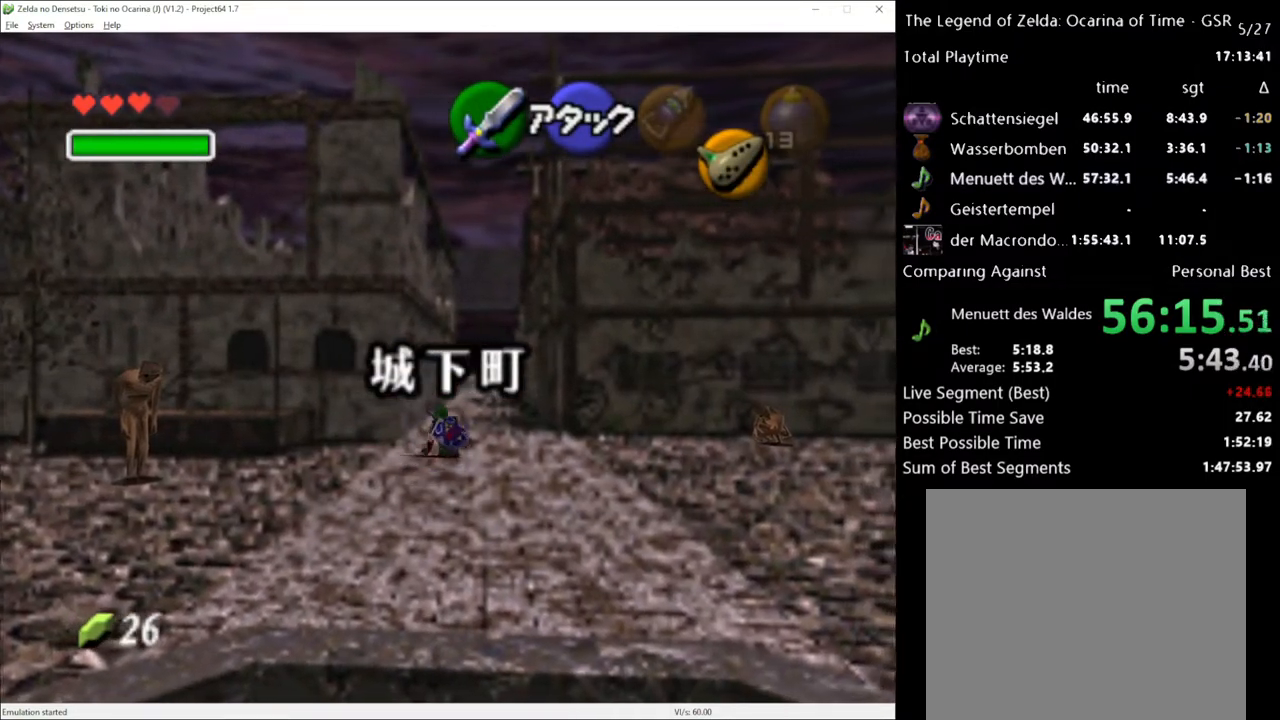
{"buttons": [], "left_stick": "up", "right_stick": "center", "events": [[150, "A", "down"], [283, "A", "up"]]}
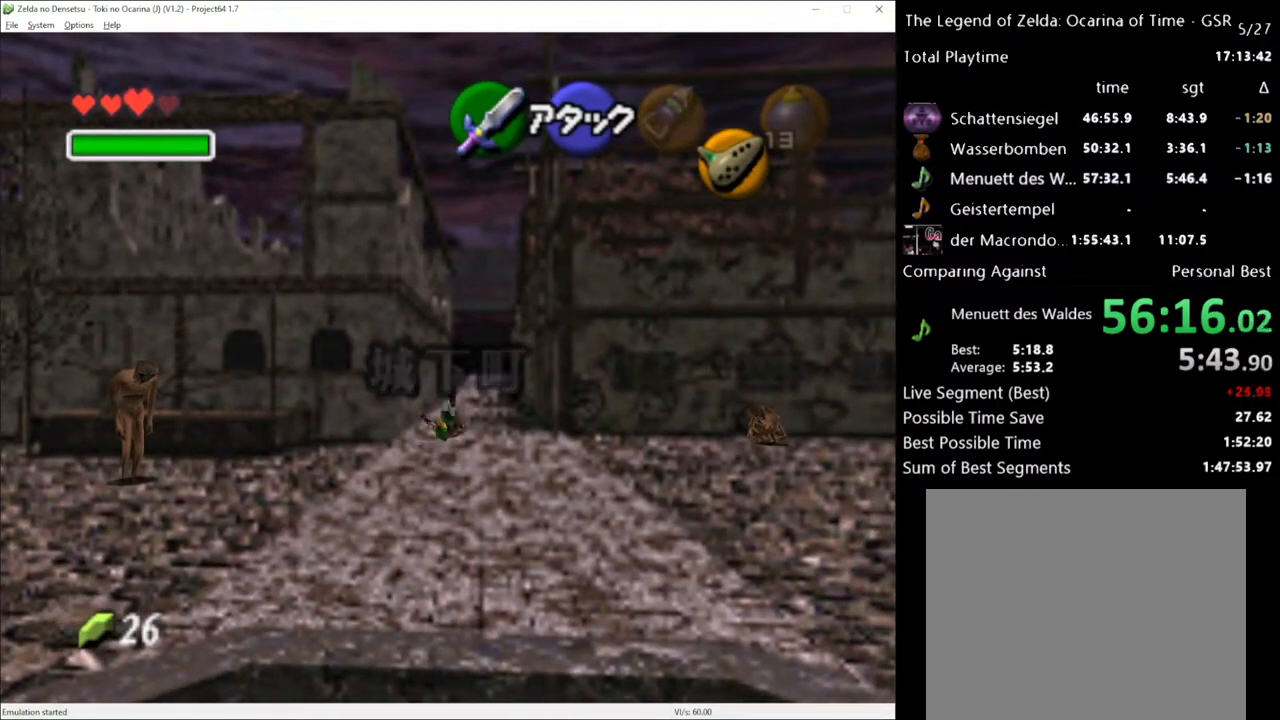
{"buttons": ["A"], "left_stick": "up", "right_stick": "center", "events": [[433, "A", "down"]]}
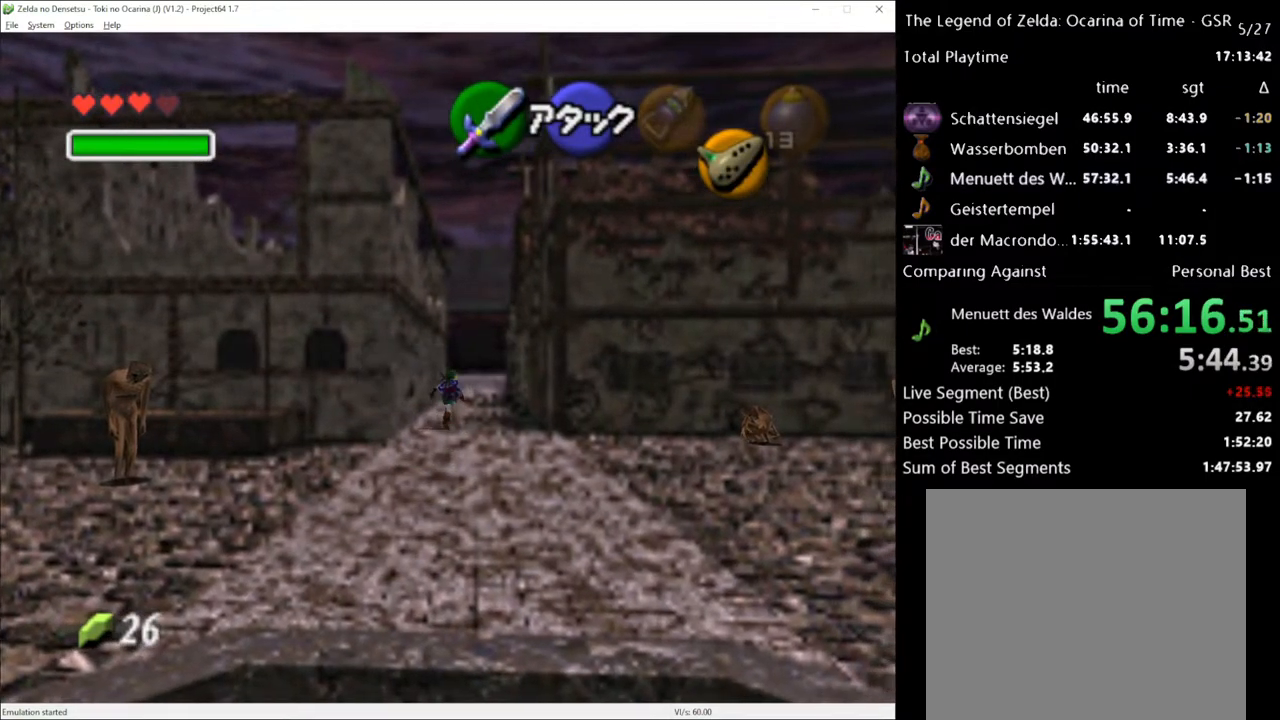
{"buttons": [], "left_stick": "up", "right_stick": "center", "events": [[67, "A", "up"]]}
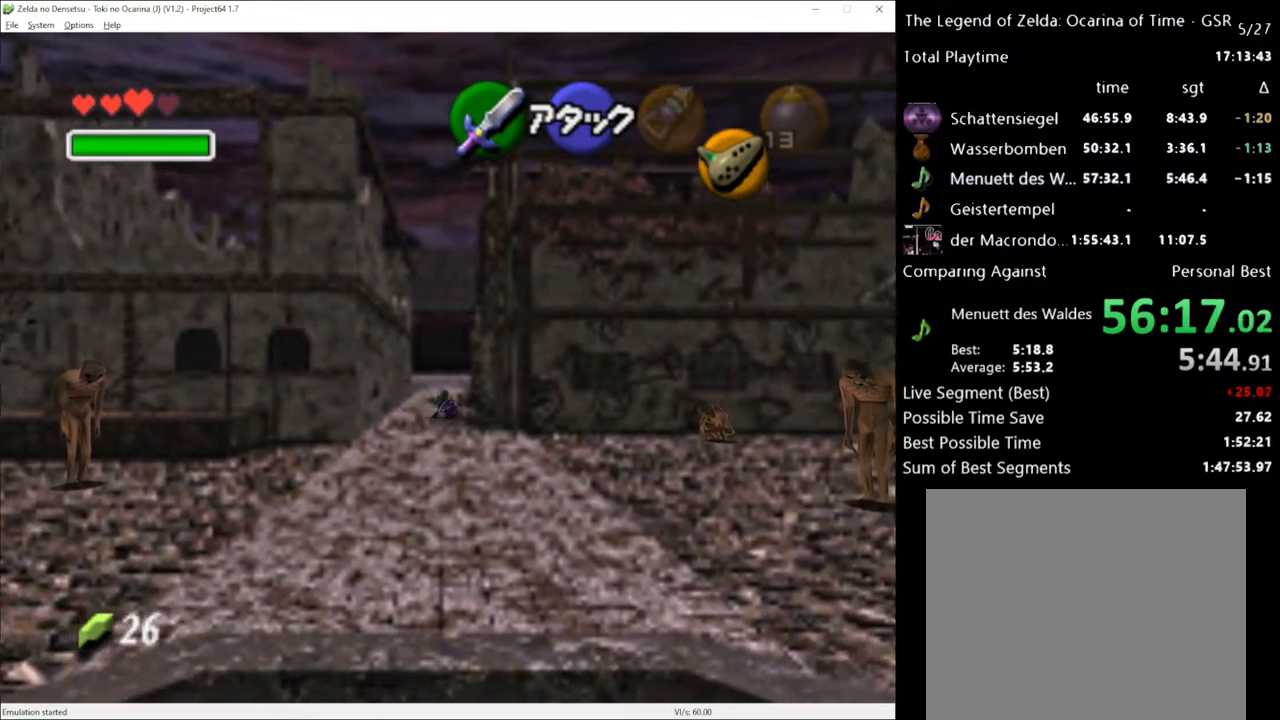
{"buttons": [], "left_stick": "up", "right_stick": "center", "events": [[83, "A", "down"], [217, "A", "up"]]}
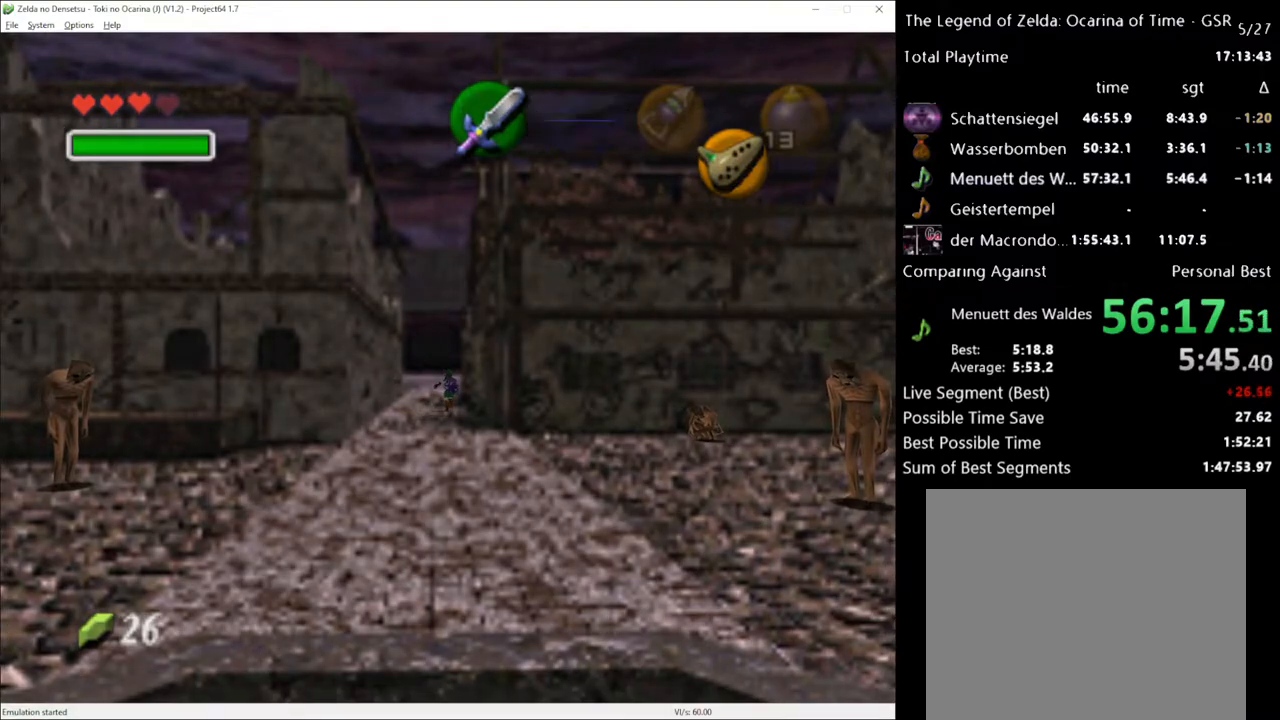
{"buttons": [], "left_stick": "up", "right_stick": "center", "events": [[183, "A", "down"], [300, "A", "up"]]}
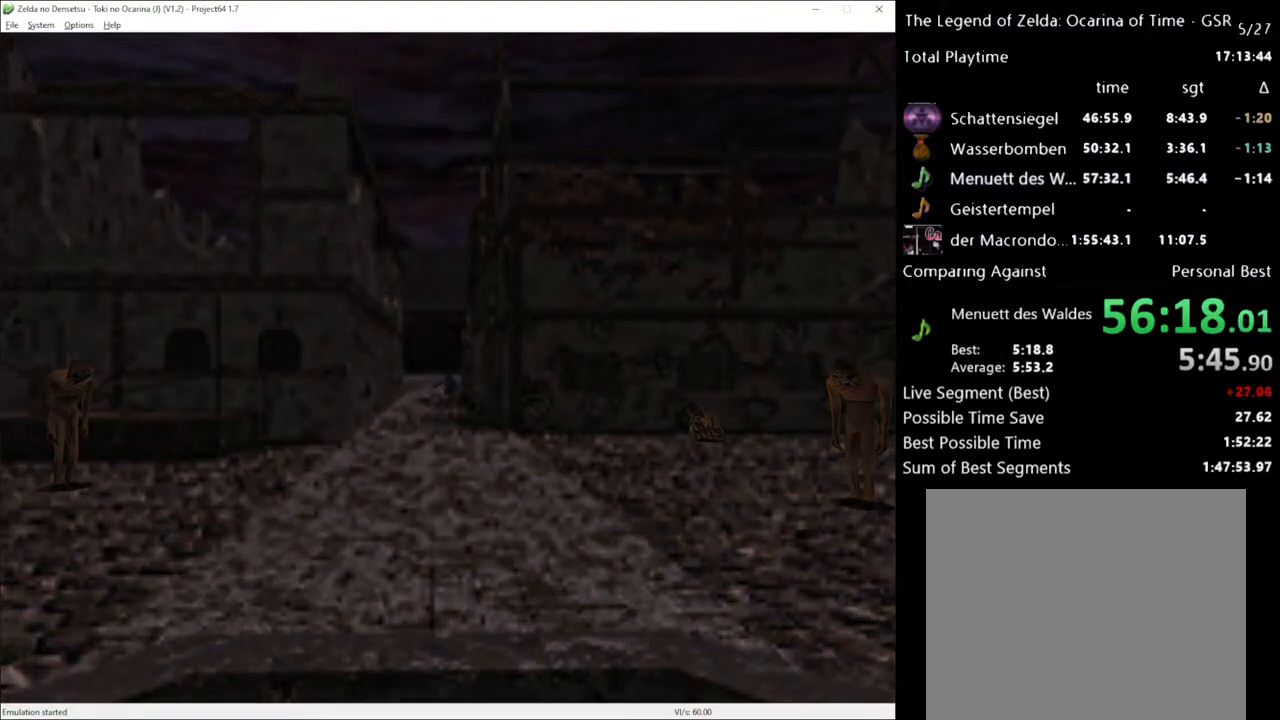
{"buttons": [], "left_stick": "up-right", "right_stick": "center", "events": [[217, "left_stick", "center"], [400, "left_stick", "up-right"]]}
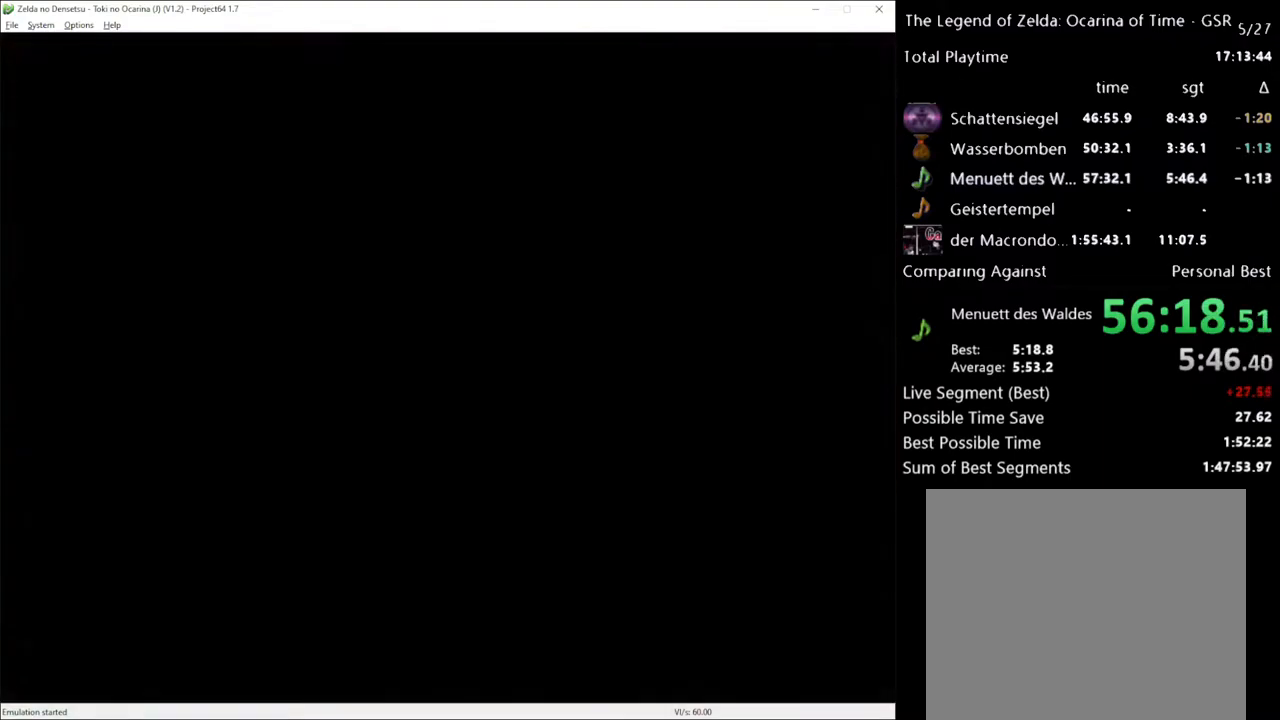
{"buttons": [], "left_stick": "up-right", "right_stick": "center", "events": []}
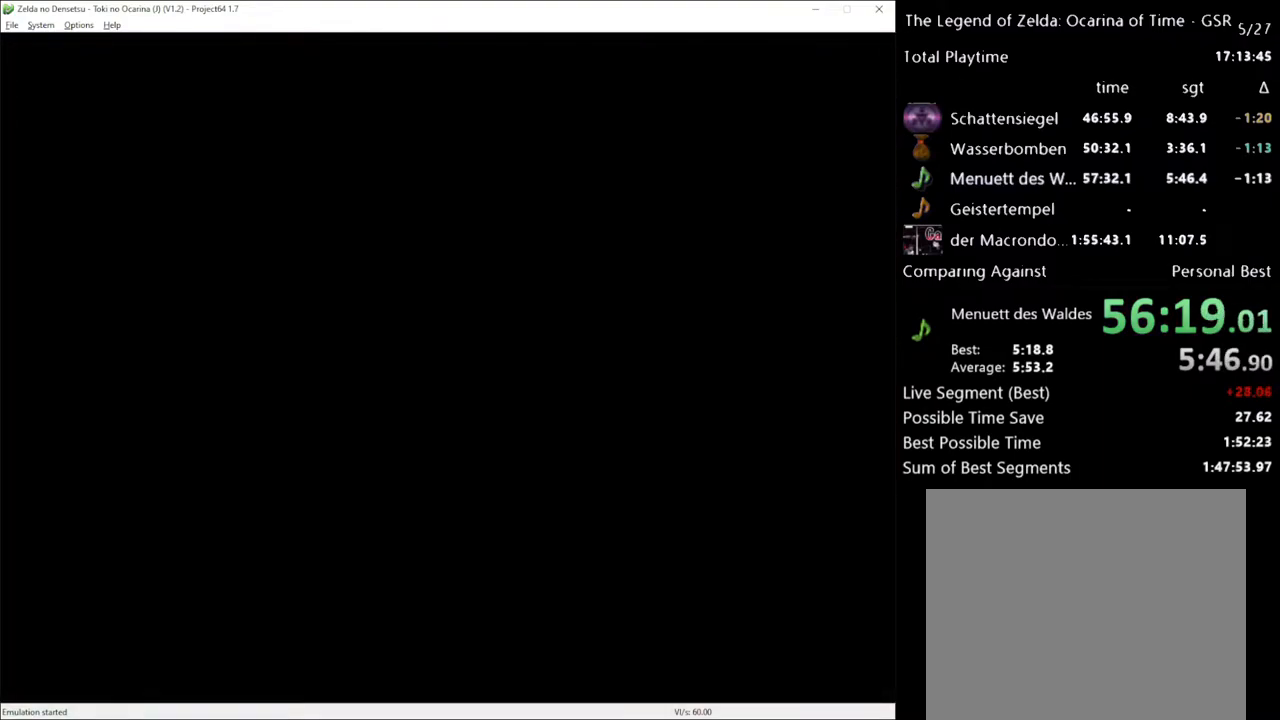
{"buttons": [], "left_stick": "up-right", "right_stick": "center", "events": []}
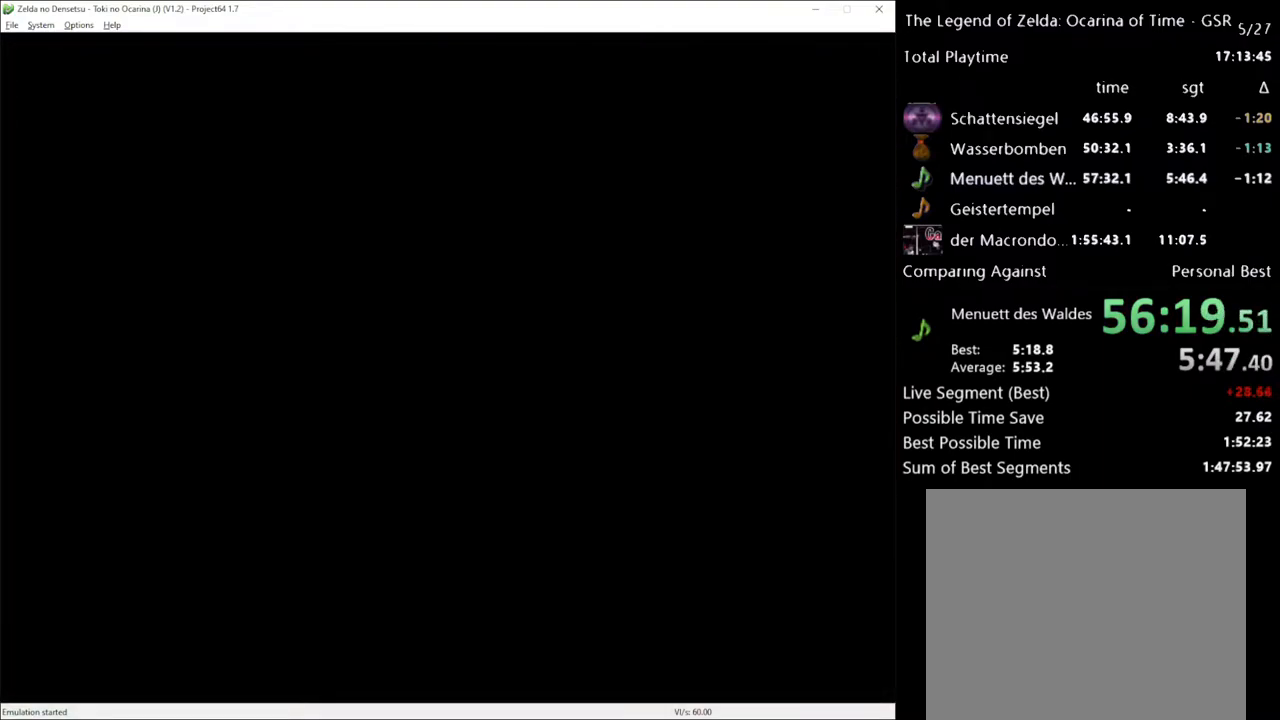
{"buttons": [], "left_stick": "up-right", "right_stick": "center", "events": []}
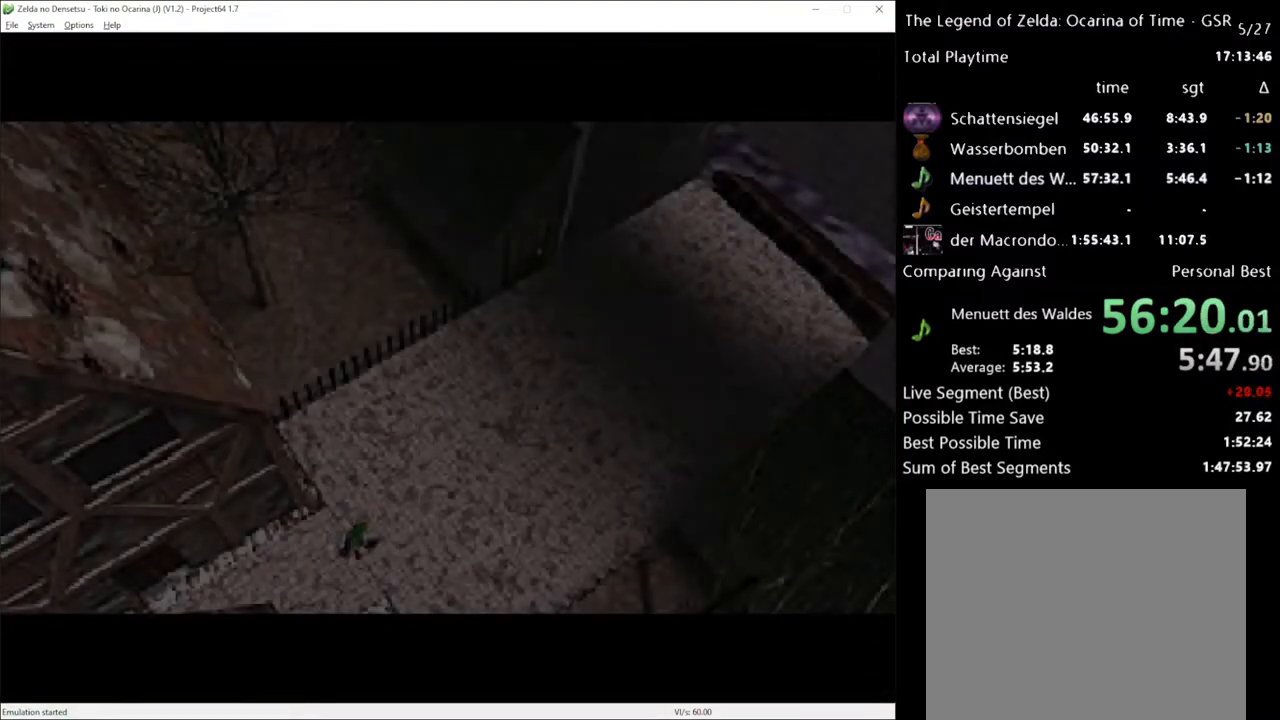
{"buttons": [], "left_stick": "up-right", "right_stick": "center", "events": []}
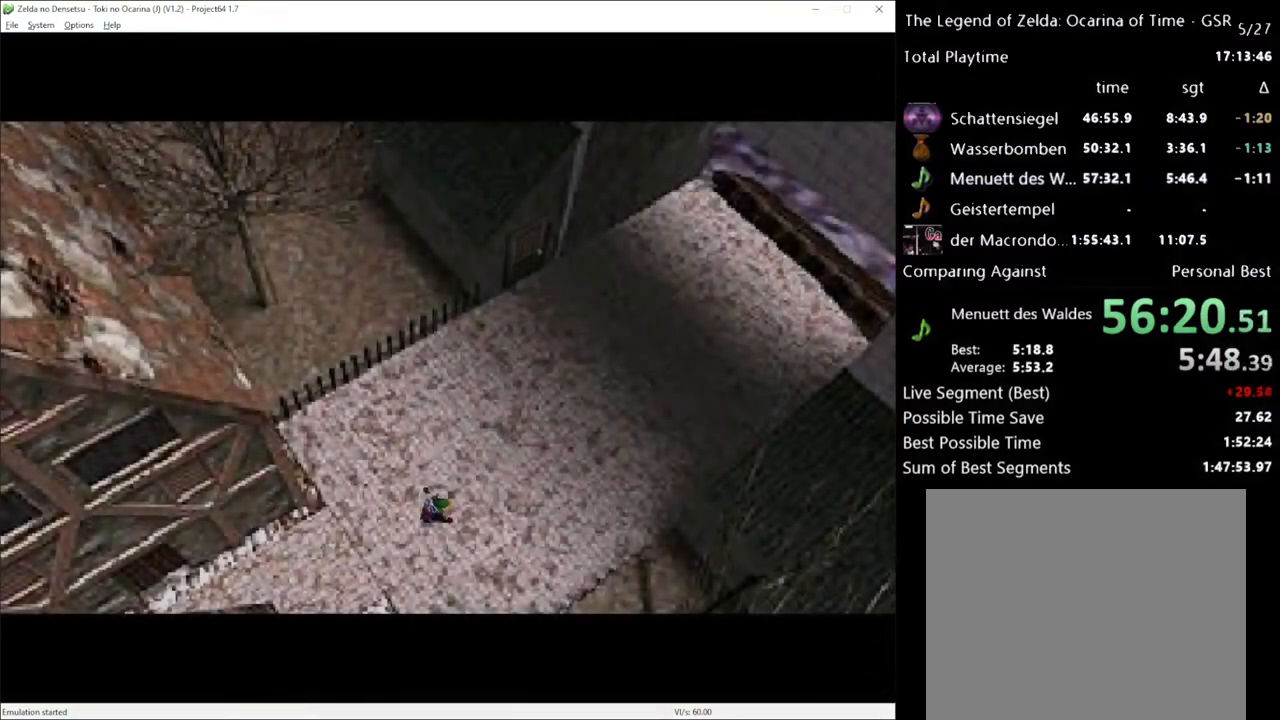
{"buttons": [], "left_stick": "up-right", "right_stick": "center", "events": []}
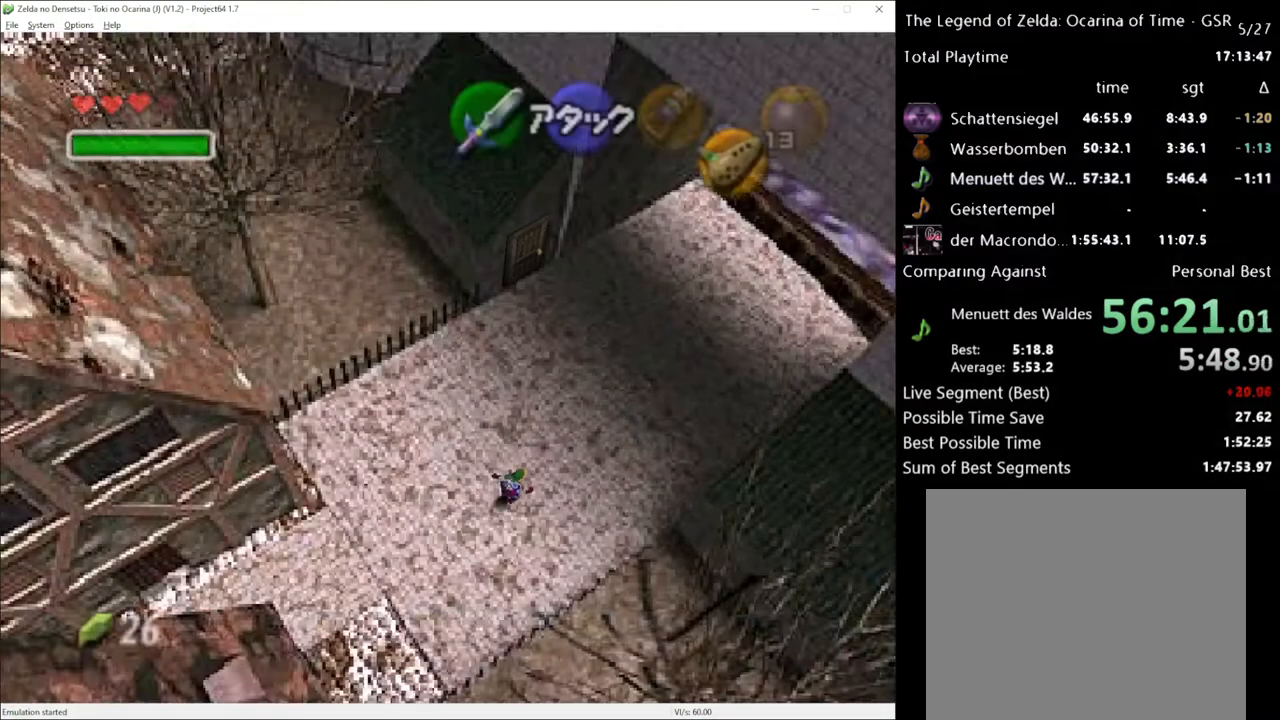
{"buttons": [], "left_stick": "up-right", "right_stick": "center", "events": [[50, "A", "down"], [250, "A", "up"]]}
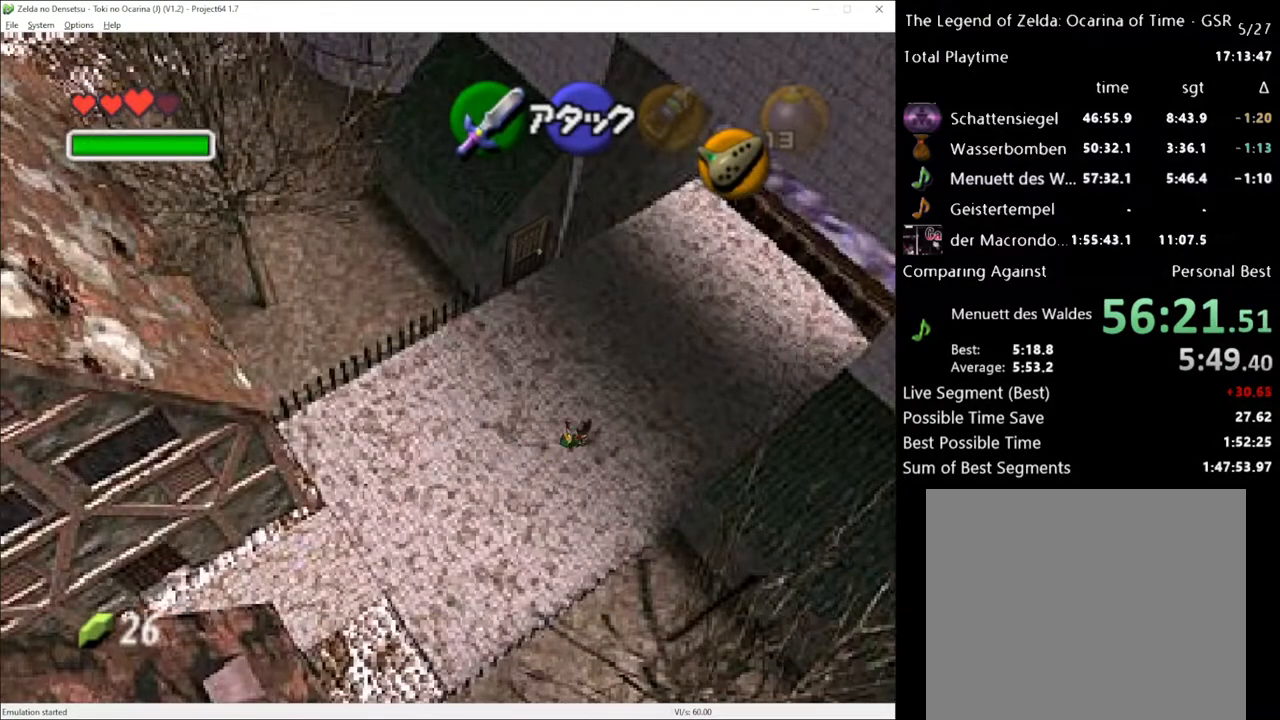
{"buttons": [], "left_stick": "up-right", "right_stick": "center", "events": [[367, "A", "down"], [500, "A", "up"]]}
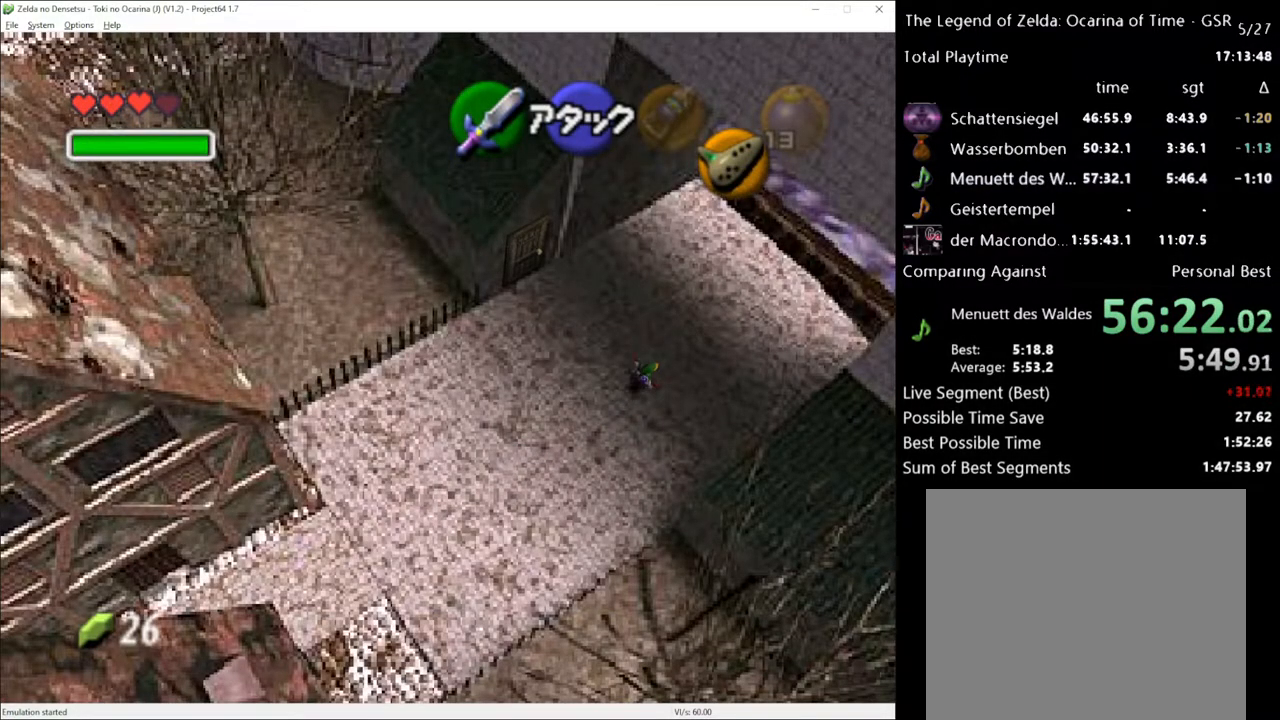
{"buttons": [], "left_stick": "up-right", "right_stick": "center", "events": []}
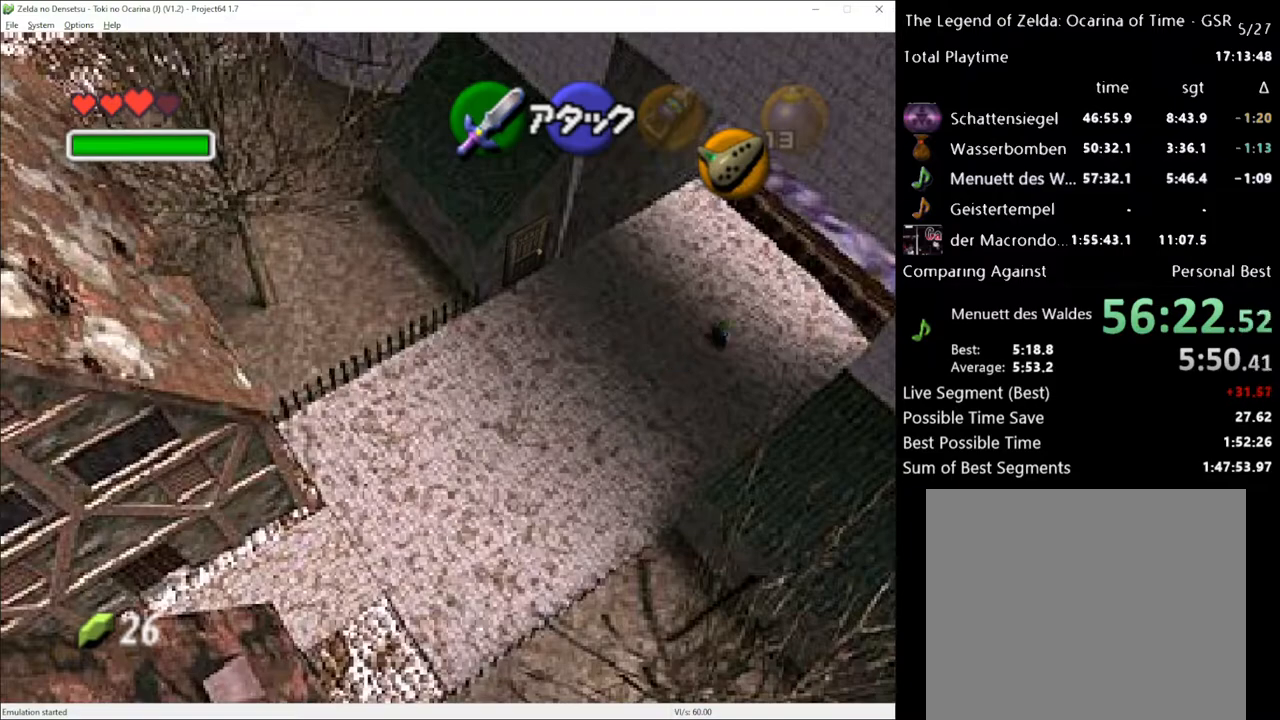
{"buttons": [], "left_stick": "up-right", "right_stick": "center", "events": [[100, "A", "down"], [283, "A", "up"]]}
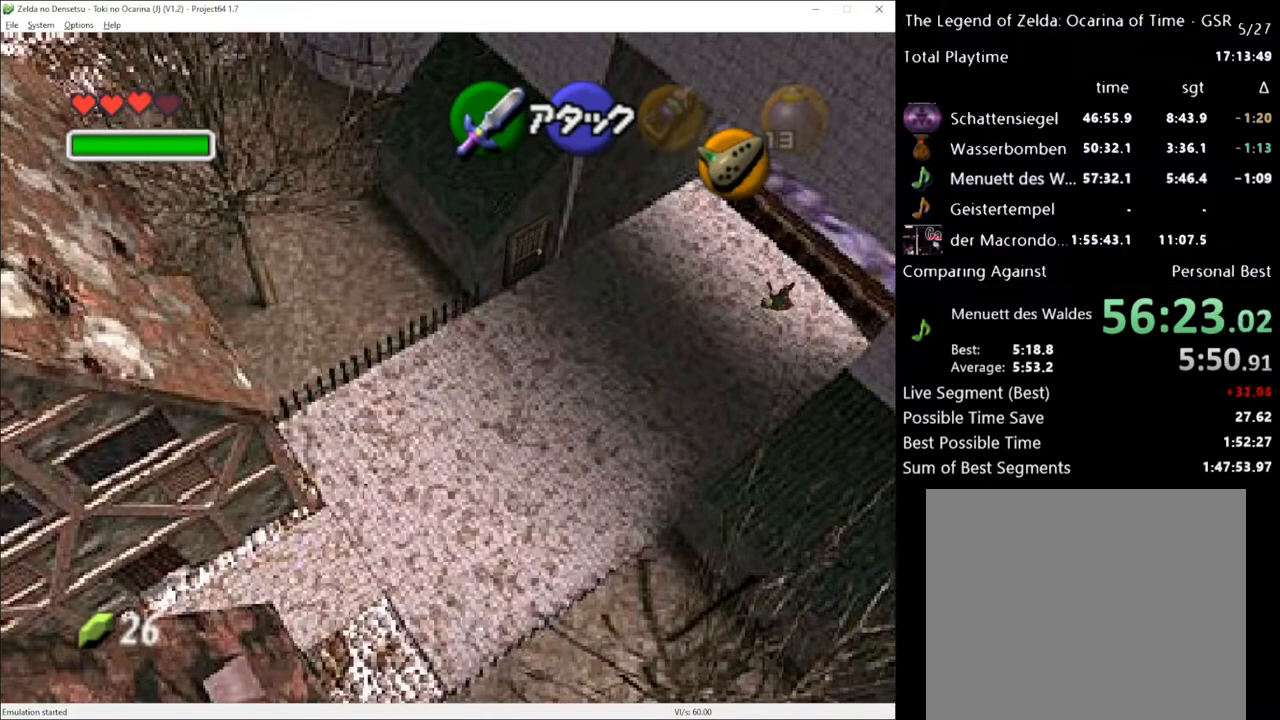
{"buttons": [], "left_stick": "up-right", "right_stick": "center", "events": [[367, "A", "down"], [467, "A", "up"]]}
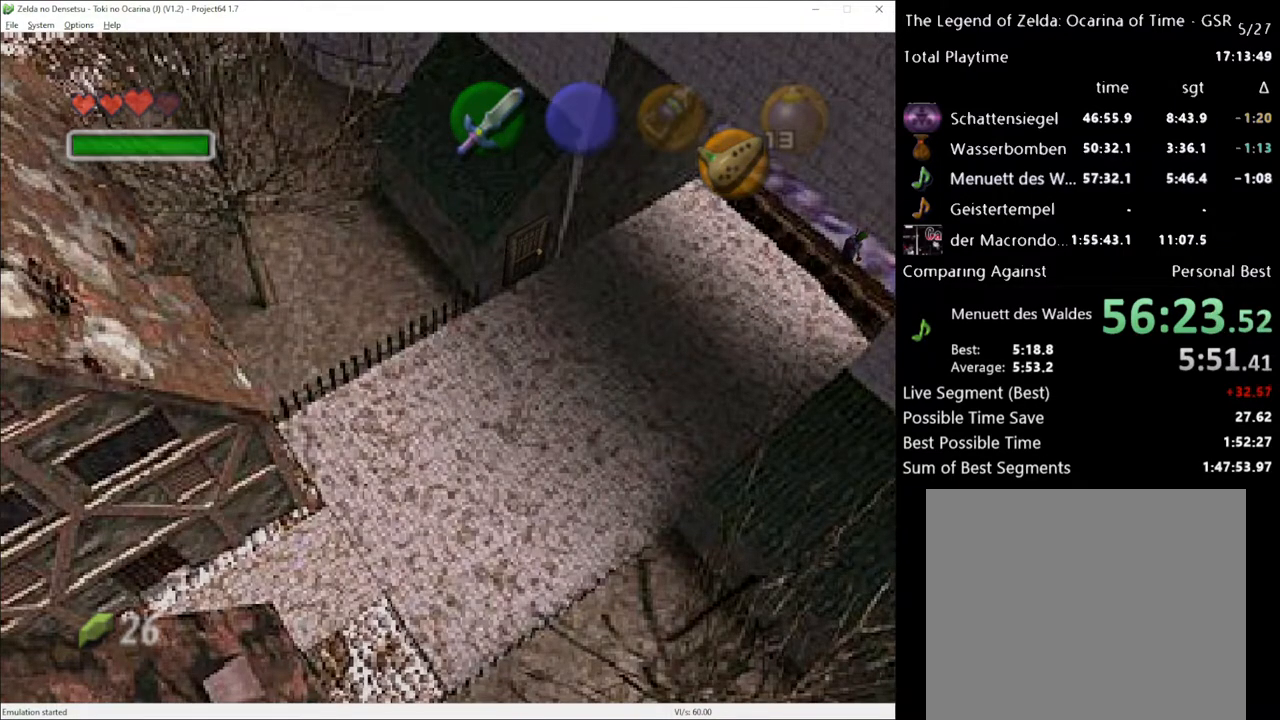
{"buttons": [], "left_stick": "up-right", "right_stick": "center", "events": []}
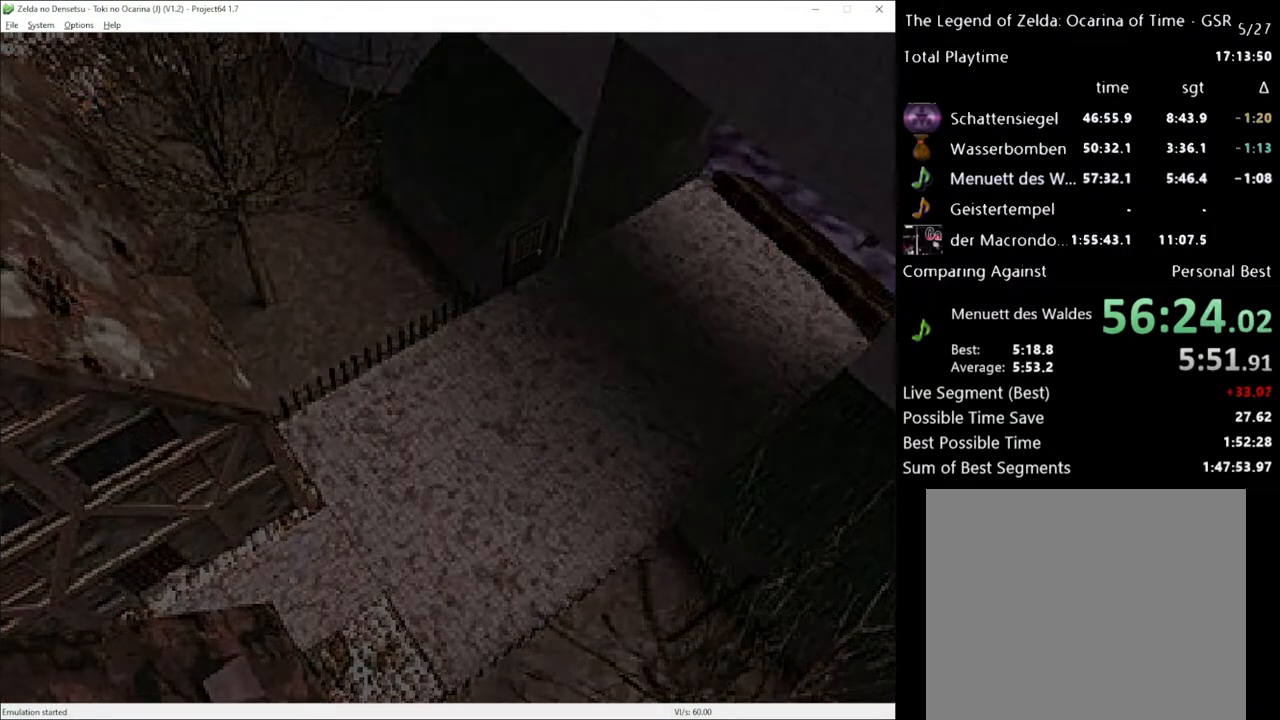
{"buttons": [], "left_stick": "up-right", "right_stick": "center", "events": []}
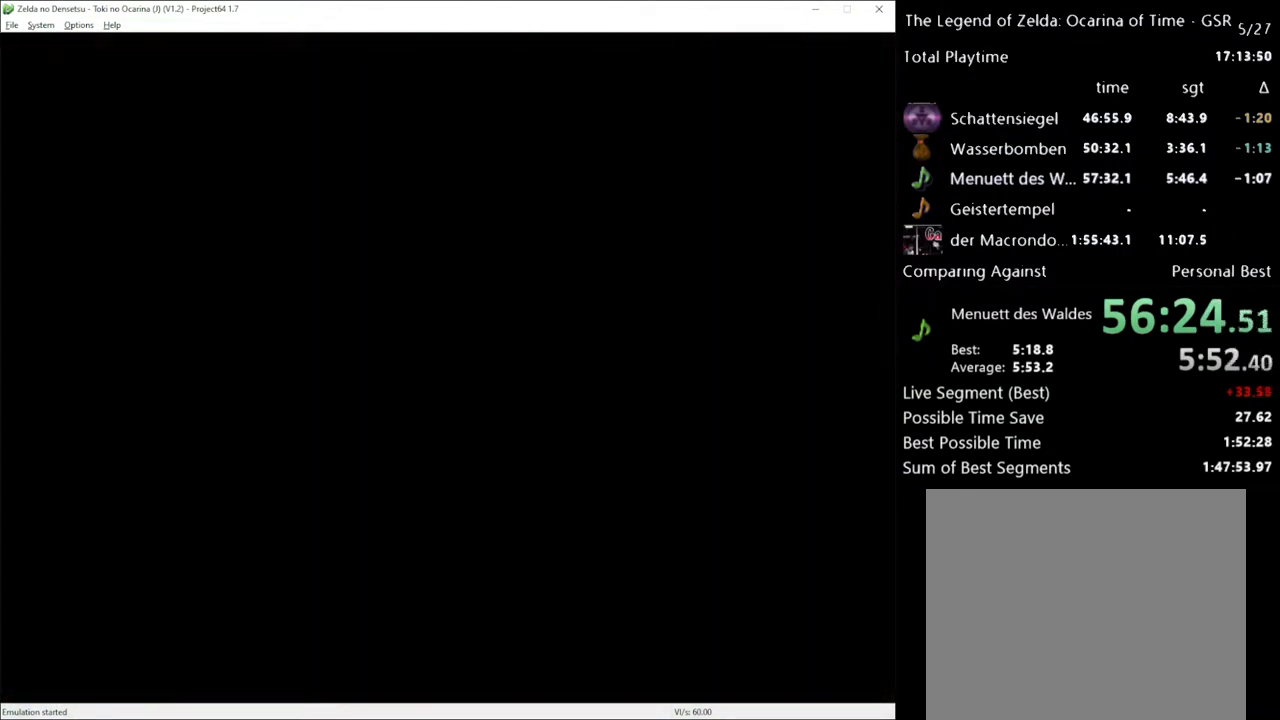
{"buttons": [], "left_stick": "up", "right_stick": "center", "events": [[217, "left_stick", "up"]]}
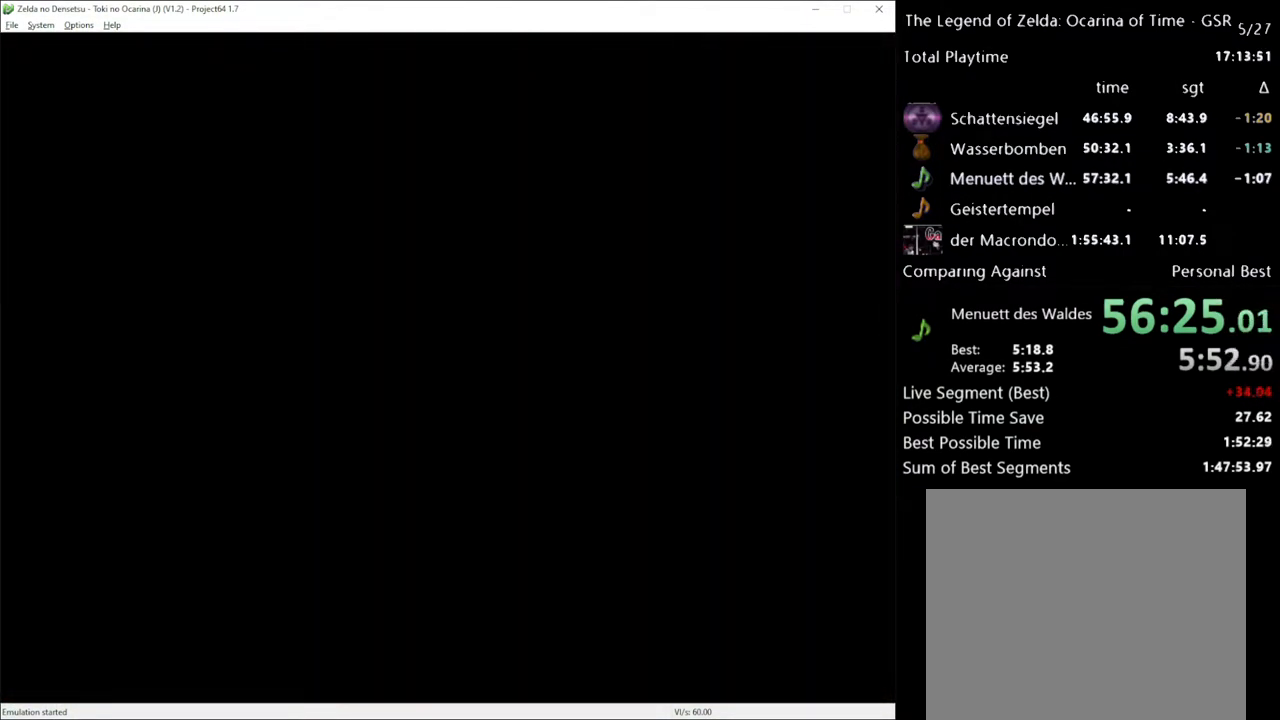
{"buttons": [], "left_stick": "up", "right_stick": "center", "events": []}
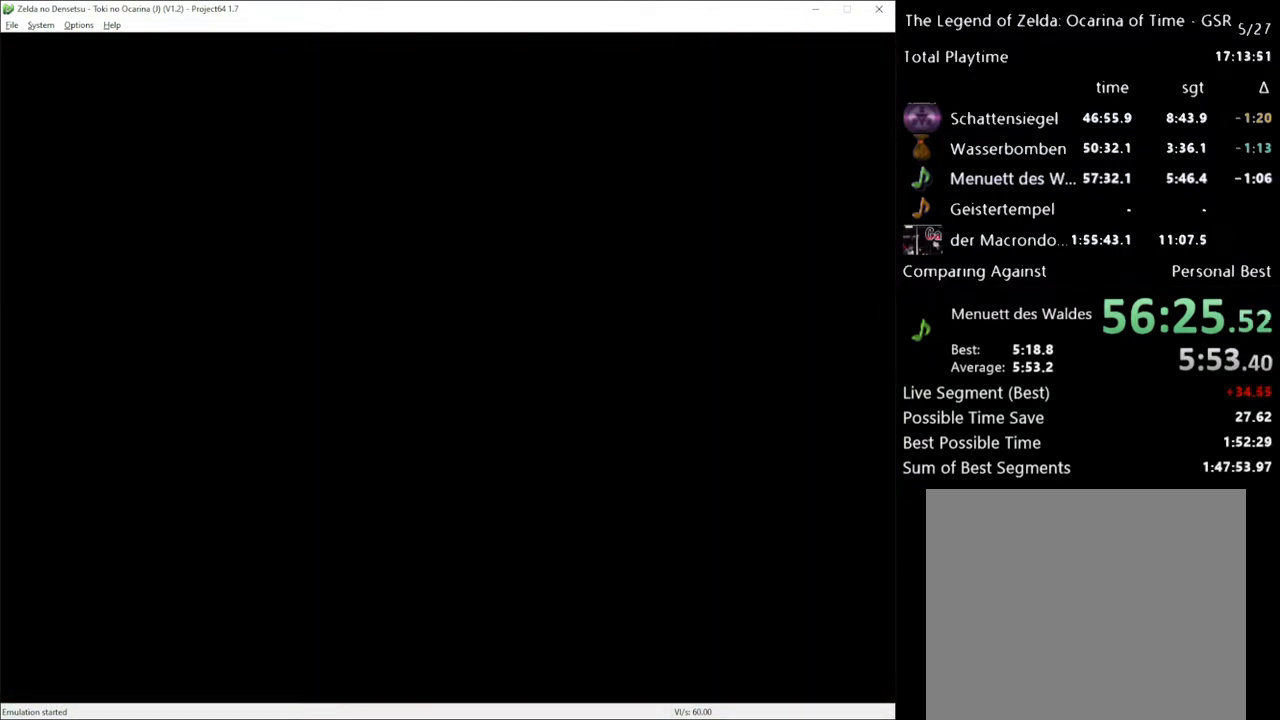
{"buttons": [], "left_stick": "up-right", "right_stick": "center", "events": [[433, "left_stick", "up-right"]]}
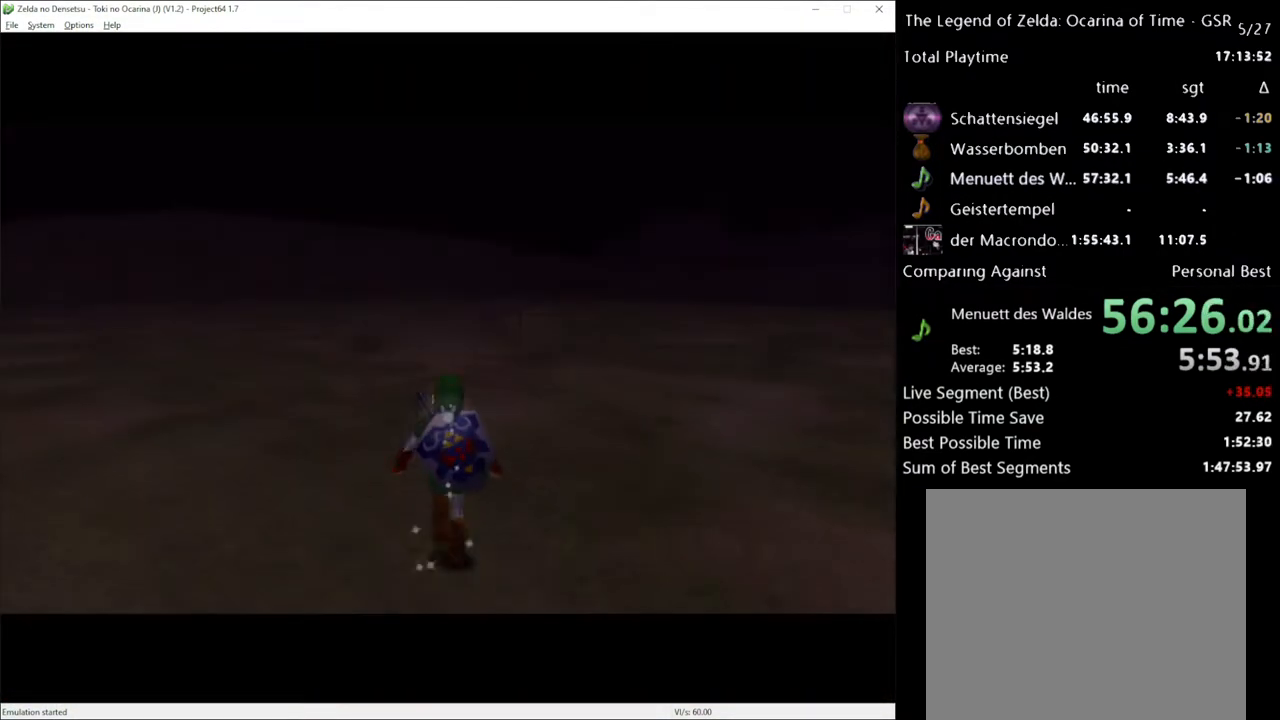
{"buttons": [], "left_stick": "up-right", "right_stick": "center", "events": []}
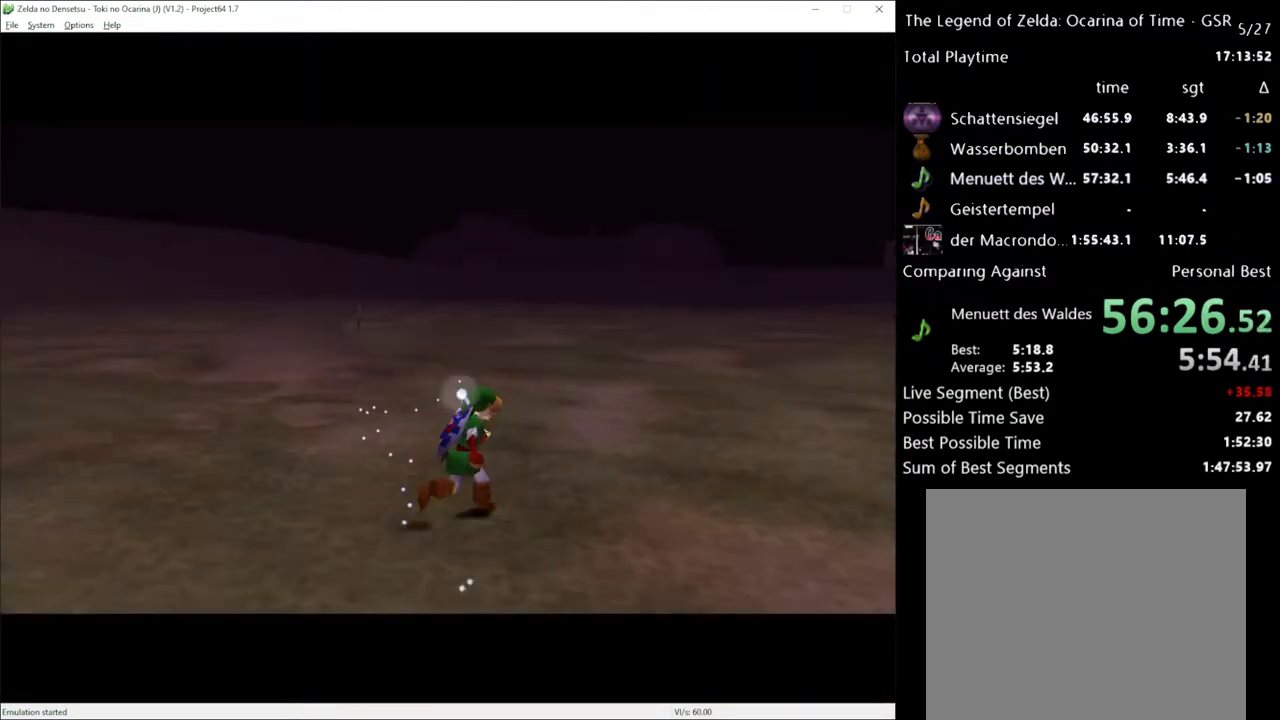
{"buttons": [], "left_stick": "up", "right_stick": "center", "events": [[433, "left_stick", "up"]]}
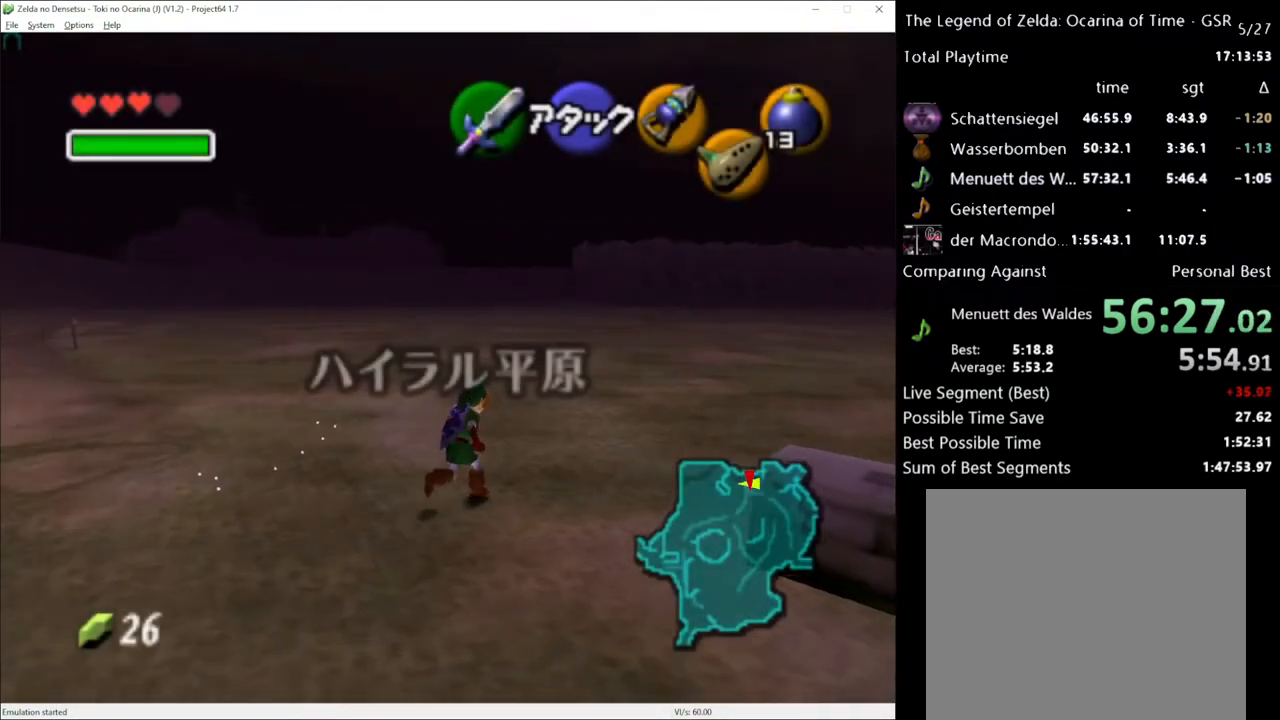
{"buttons": [], "left_stick": "up", "right_stick": "center", "events": []}